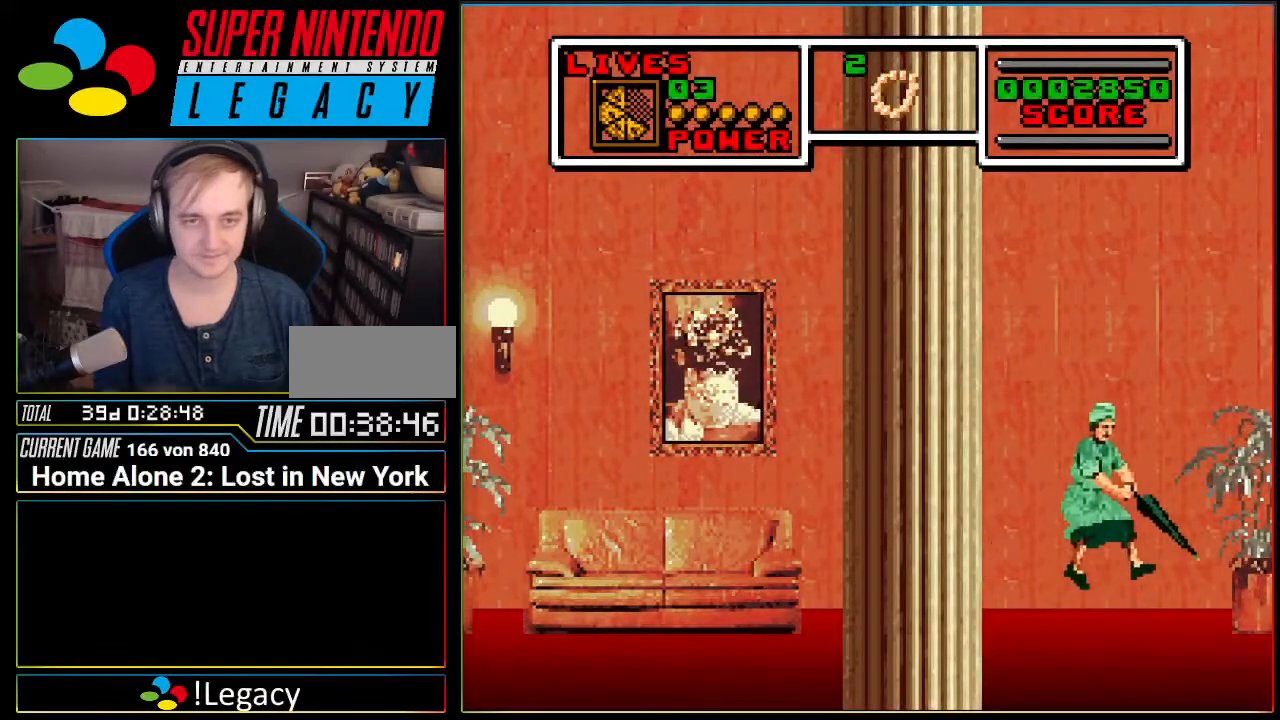
Gameplay with a controller (Nintendo layout); each line is a JSON object with the inputs held at the frame after it. "events" lists button and stick changes between this image and that frame as [ms after this image, input, new state], when the widget could be followed in between. Not read: L3 R3.
{"buttons": ["DPAD_RIGHT"], "events": [[367, "DPAD_RIGHT", "down"]]}
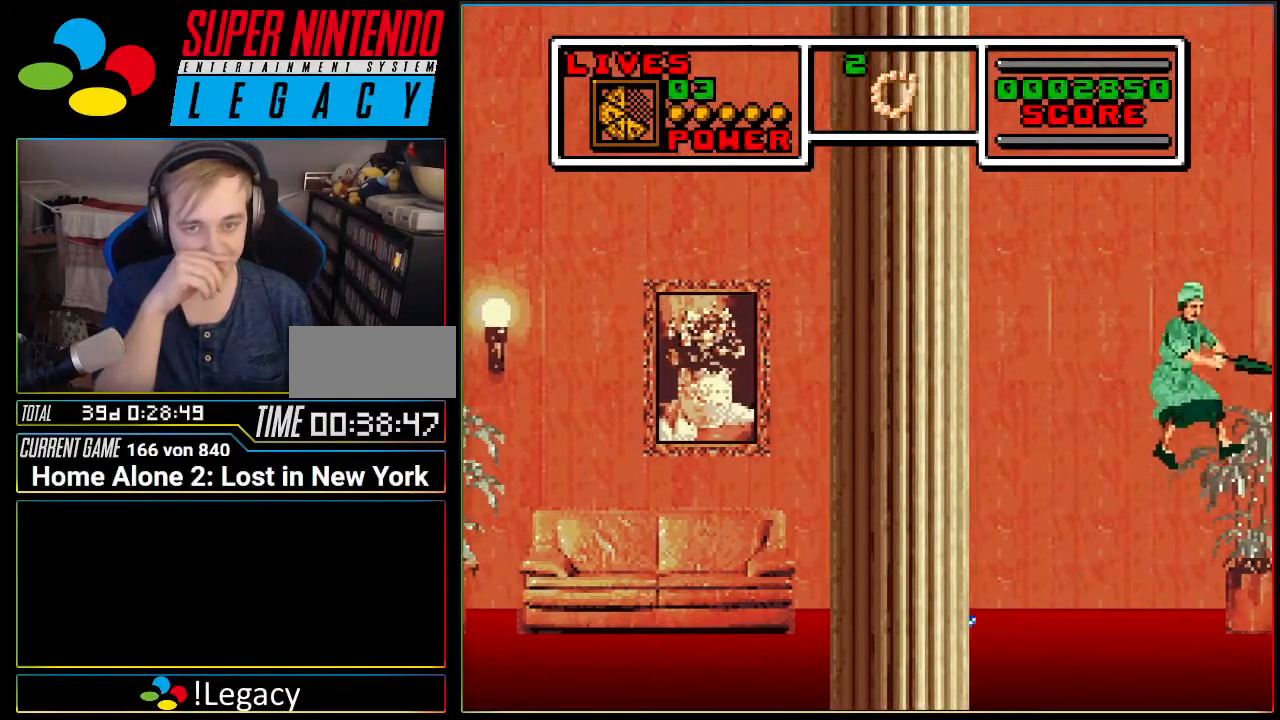
{"buttons": [], "events": [[234, "DPAD_RIGHT", "up"]]}
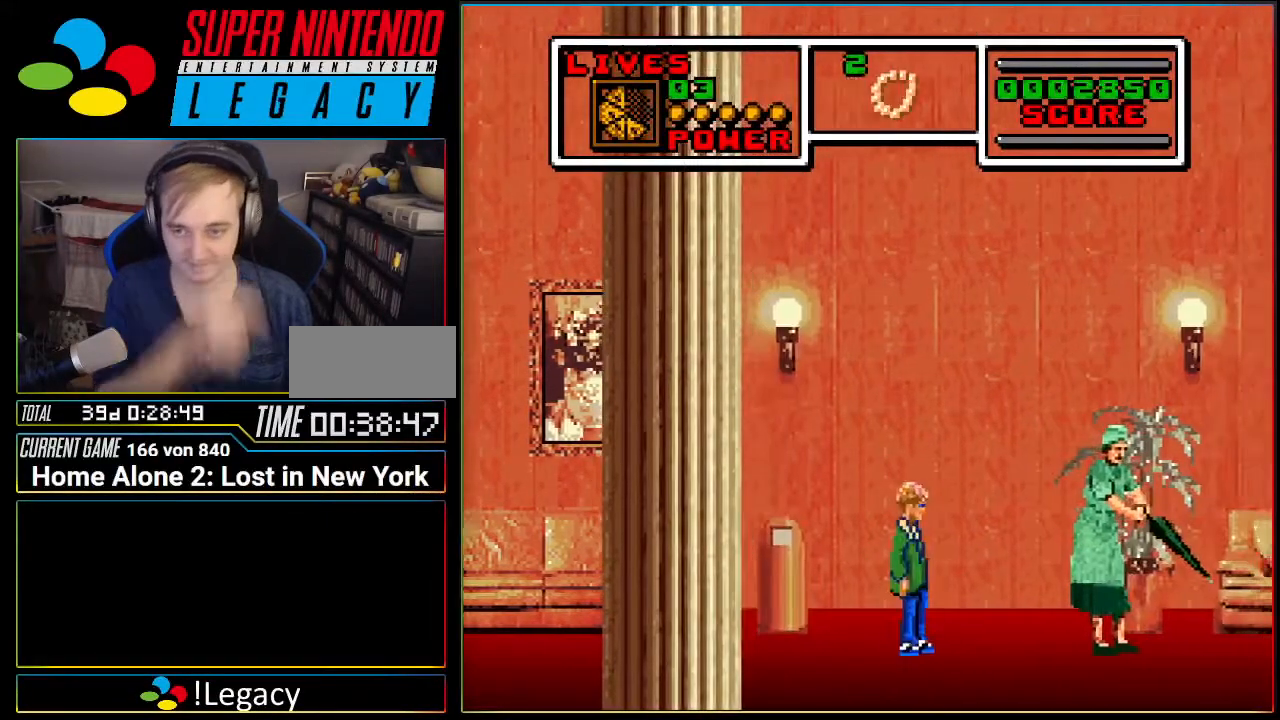
{"buttons": [], "events": []}
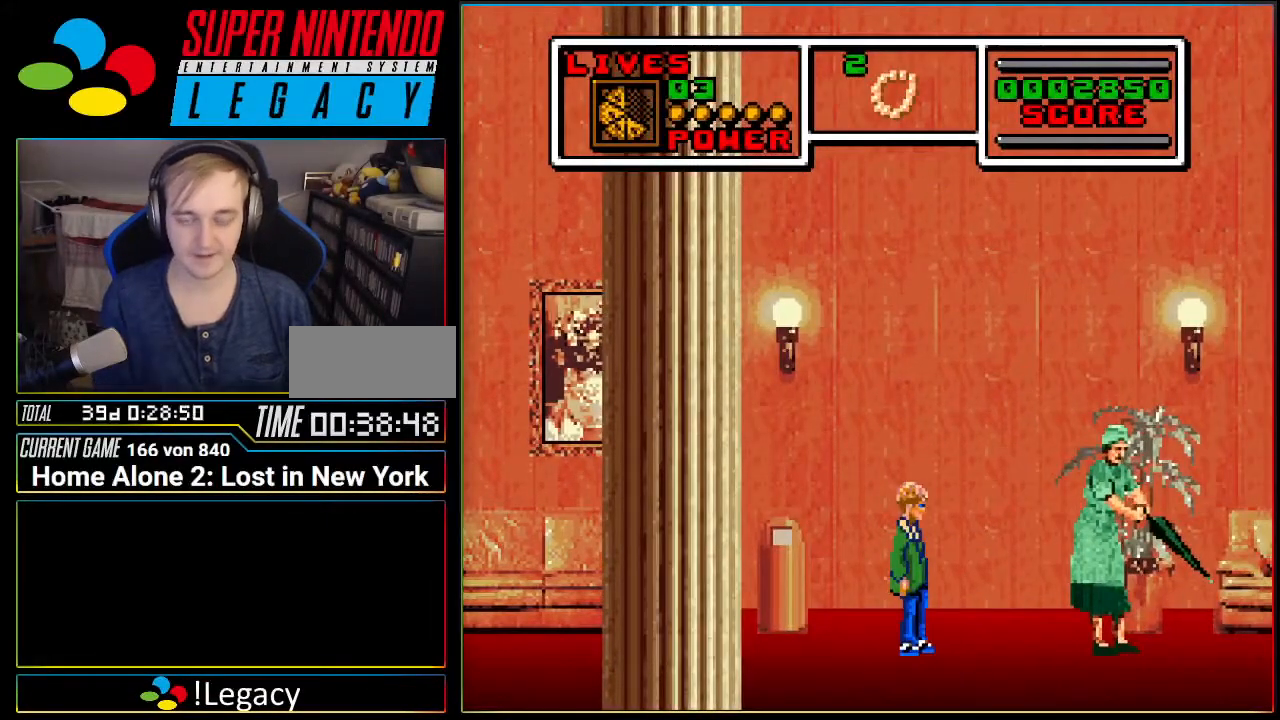
{"buttons": ["DPAD_RIGHT"], "events": [[50, "DPAD_RIGHT", "down"], [300, "DPAD_RIGHT", "up"], [484, "DPAD_RIGHT", "down"]]}
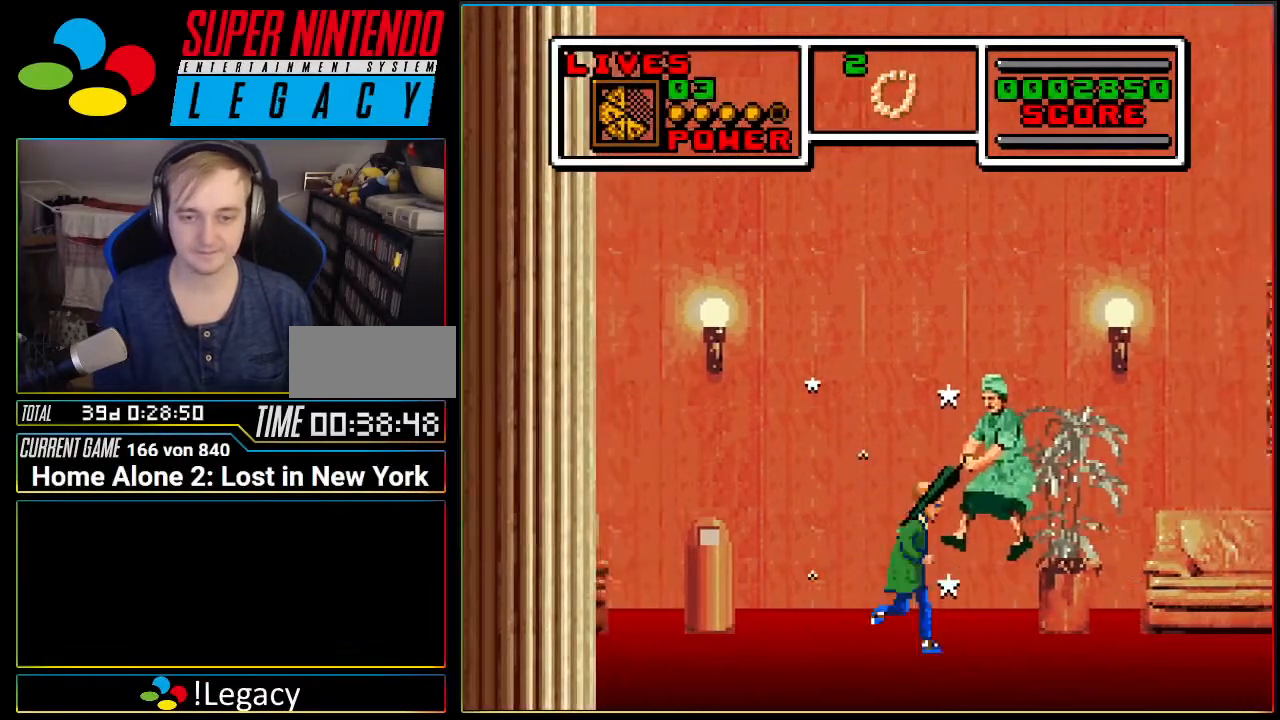
{"buttons": ["DPAD_RIGHT"], "events": []}
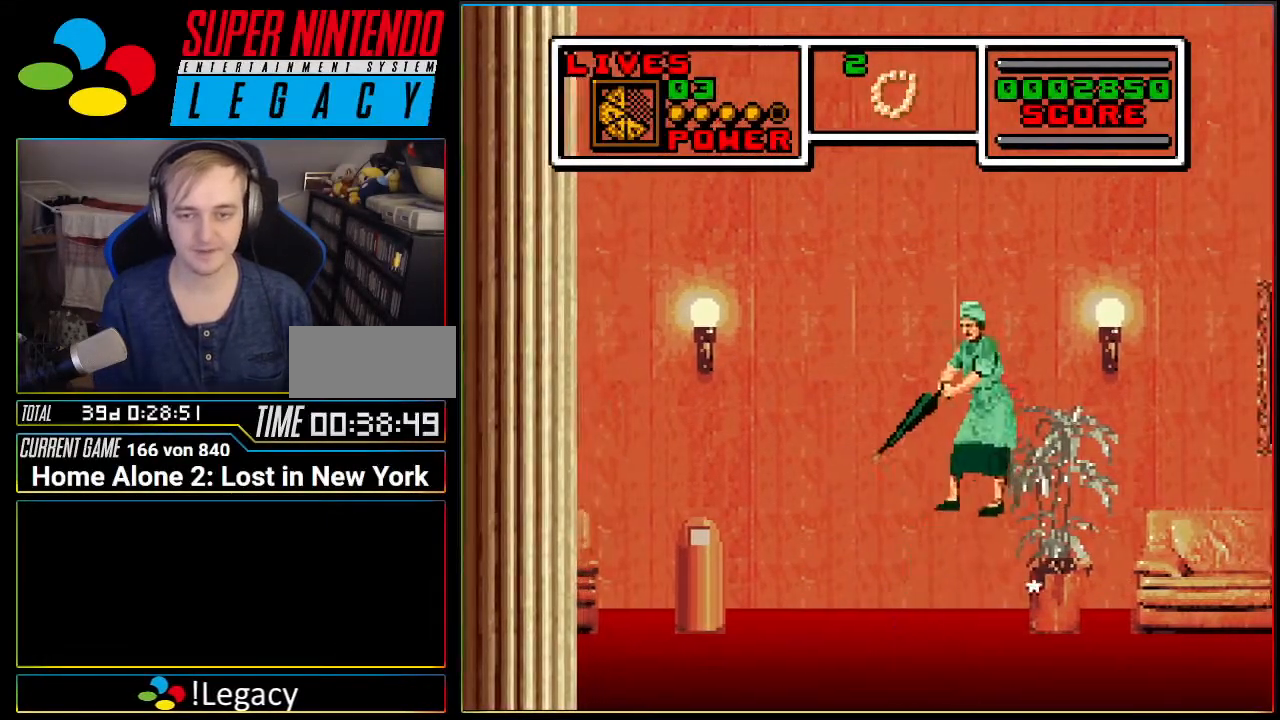
{"buttons": ["A", "DPAD_RIGHT"], "events": [[150, "A", "down"]]}
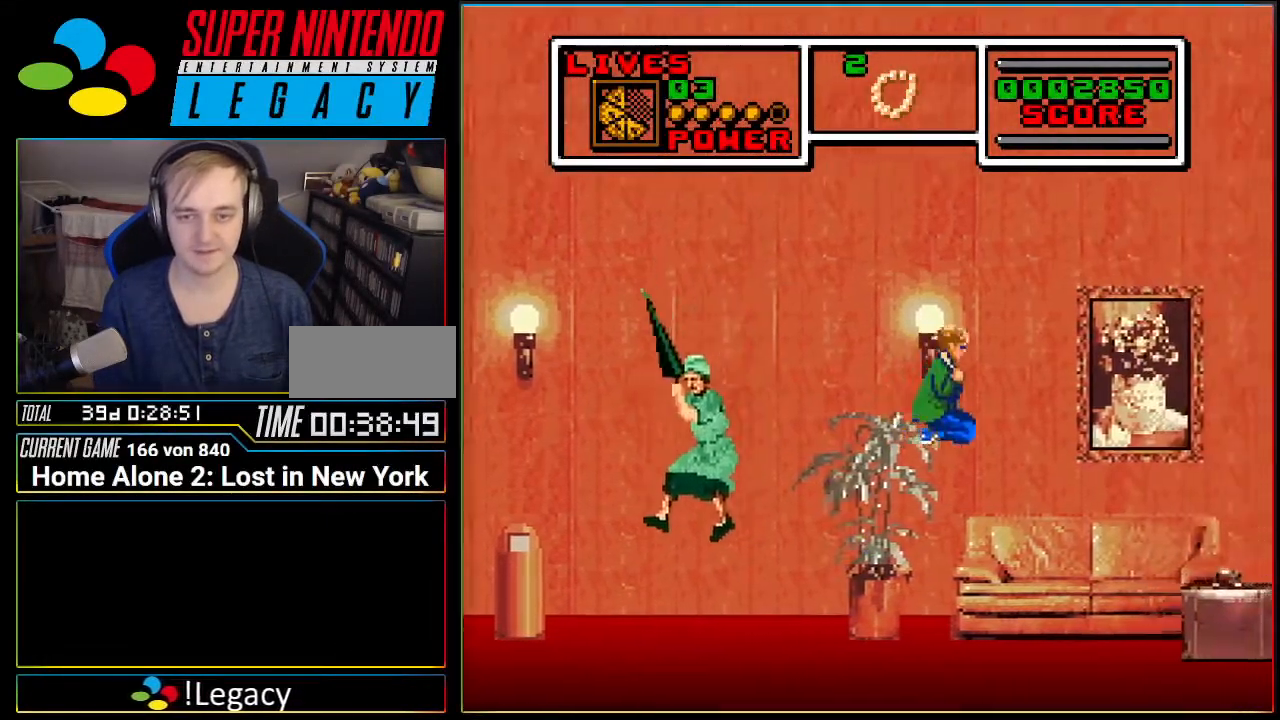
{"buttons": ["A", "DPAD_RIGHT"], "events": [[183, "A", "up"], [300, "A", "down"]]}
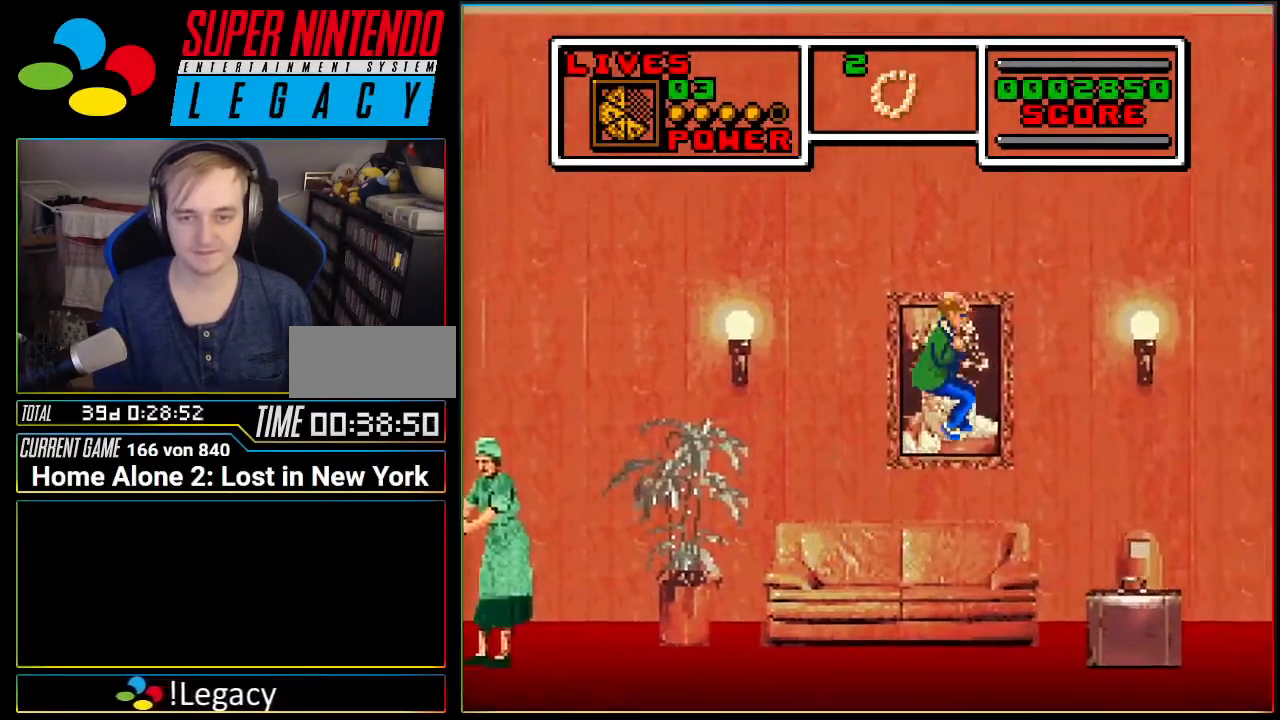
{"buttons": ["DPAD_RIGHT"], "events": [[167, "DPAD_RIGHT", "up"], [234, "DPAD_LEFT", "down"], [267, "A", "up"], [367, "DPAD_LEFT", "up"], [484, "DPAD_RIGHT", "down"]]}
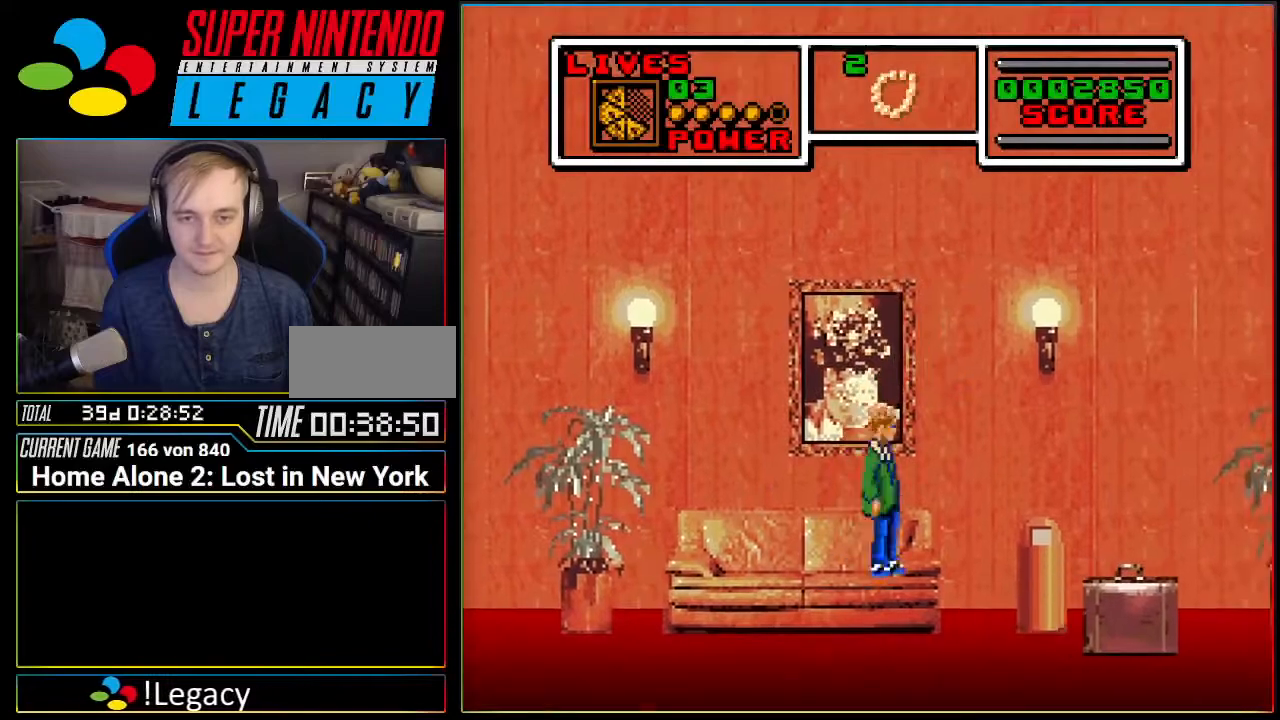
{"buttons": [], "events": [[50, "A", "down"], [450, "A", "up"], [450, "DPAD_RIGHT", "up"]]}
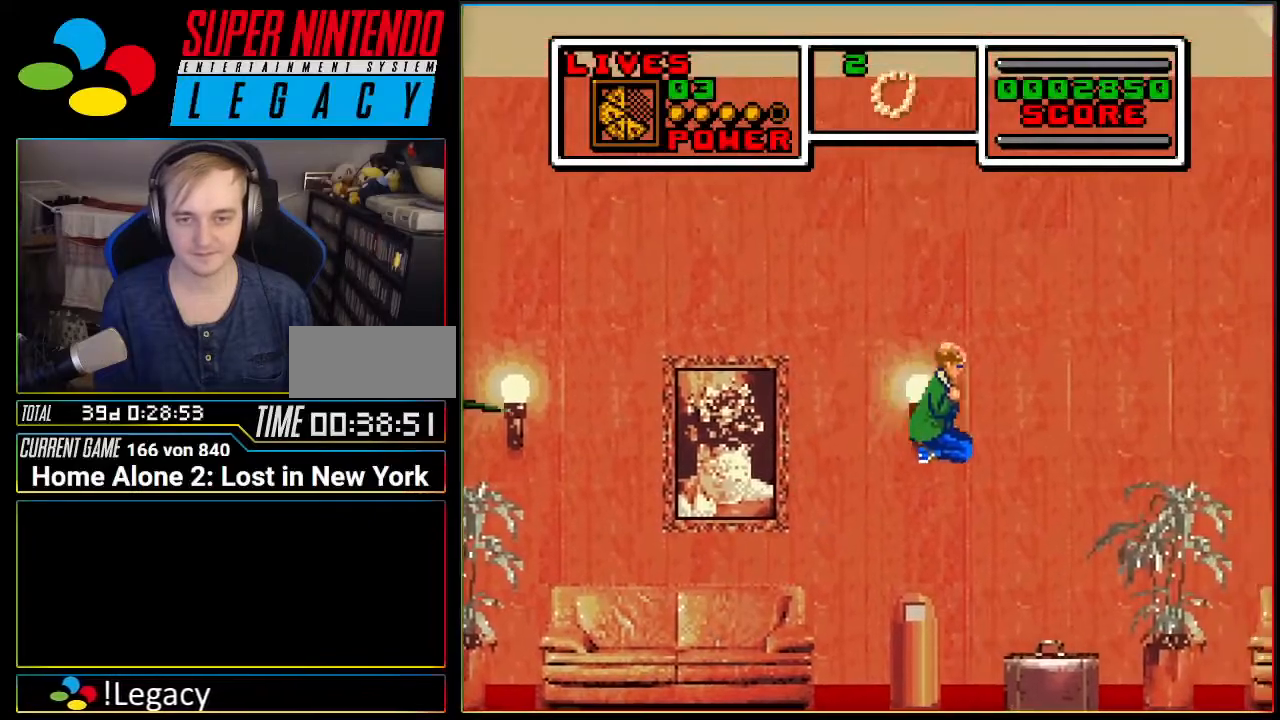
{"buttons": ["A", "DPAD_RIGHT"], "events": [[17, "DPAD_LEFT", "down"], [167, "DPAD_LEFT", "up"], [300, "DPAD_RIGHT", "down"], [451, "A", "down"]]}
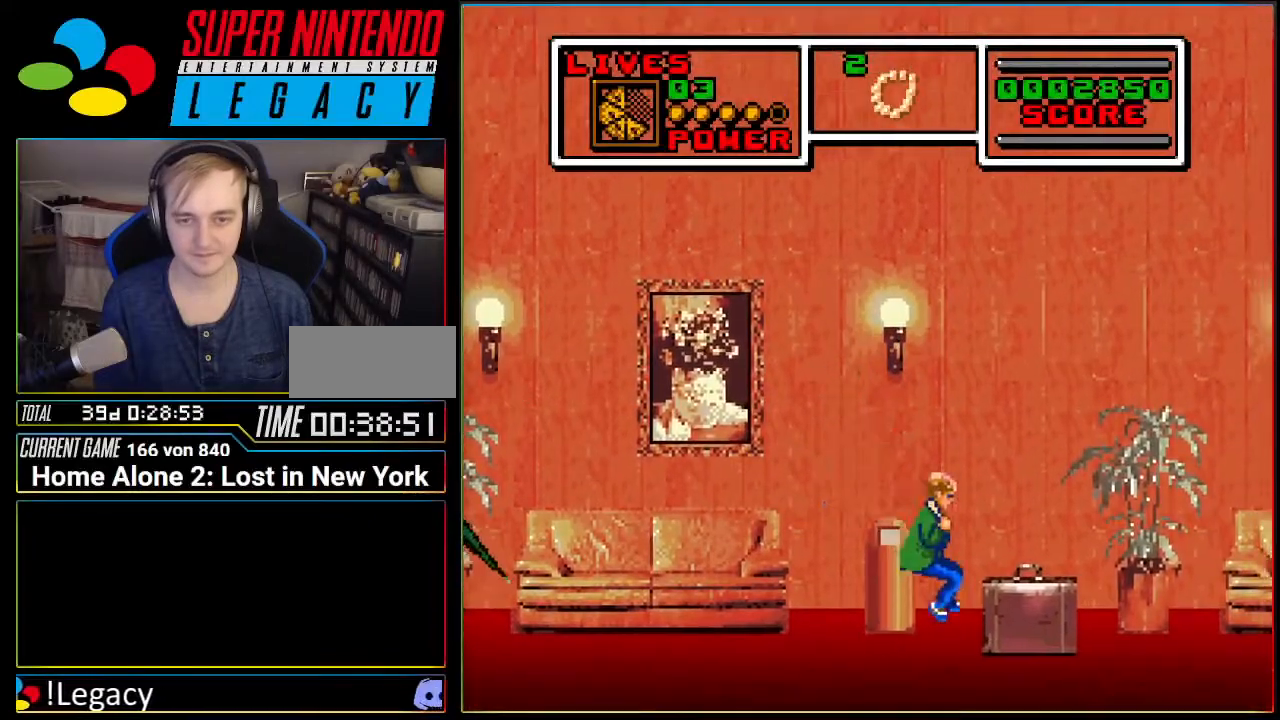
{"buttons": [], "events": [[16, "DPAD_RIGHT", "up"], [83, "A", "up"], [83, "DPAD_LEFT", "down"], [417, "DPAD_LEFT", "up"]]}
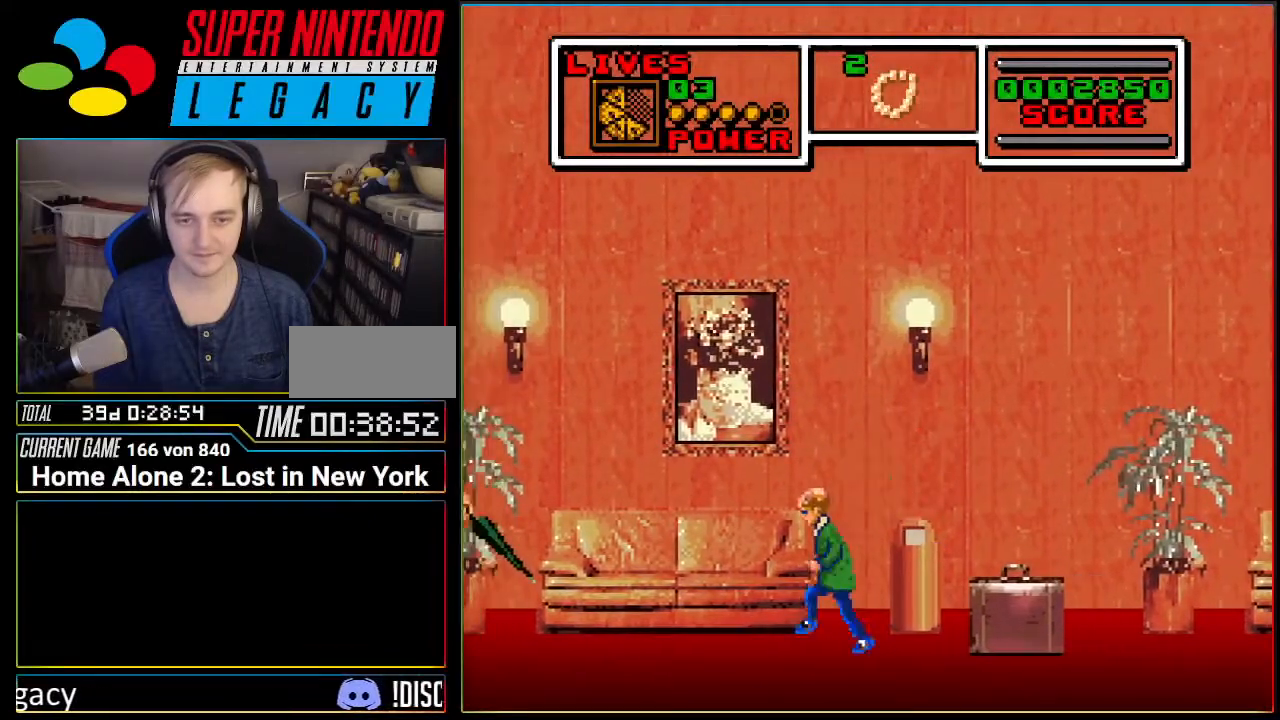
{"buttons": ["A", "DPAD_RIGHT"], "events": [[50, "DPAD_RIGHT", "down"], [84, "A", "down"]]}
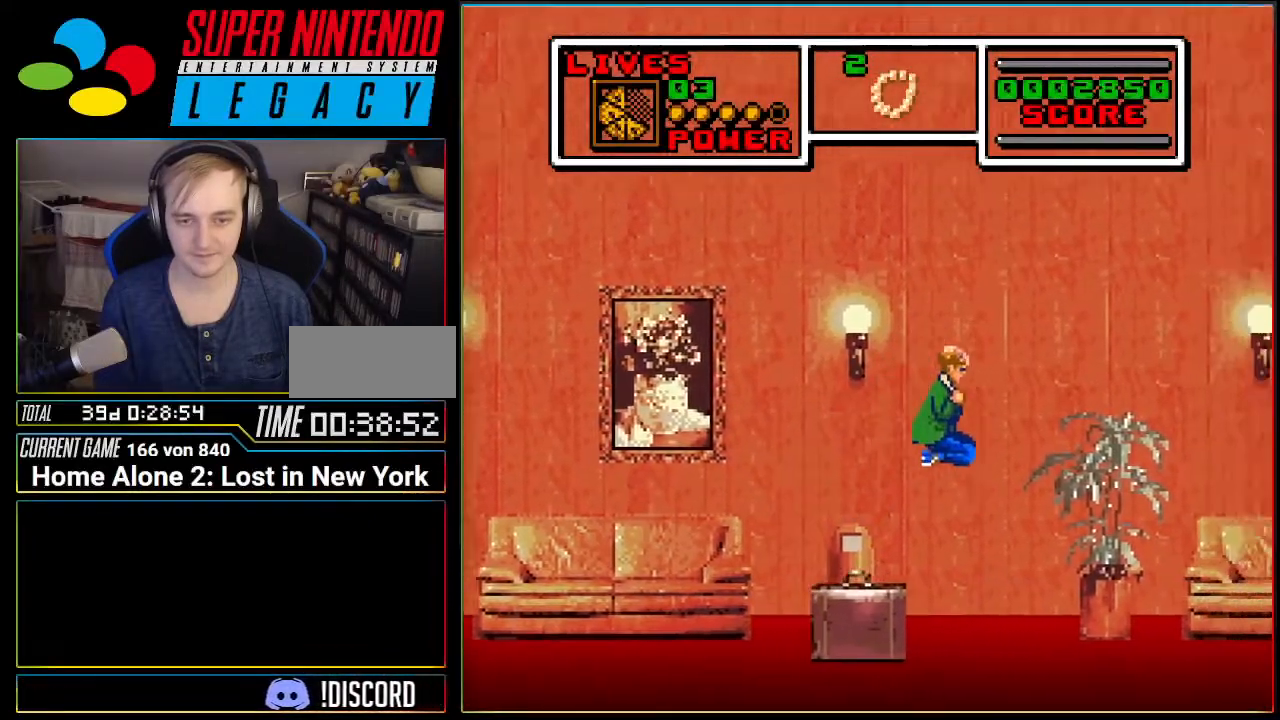
{"buttons": ["A"], "events": [[16, "A", "up"], [417, "DPAD_RIGHT", "up"], [484, "A", "down"]]}
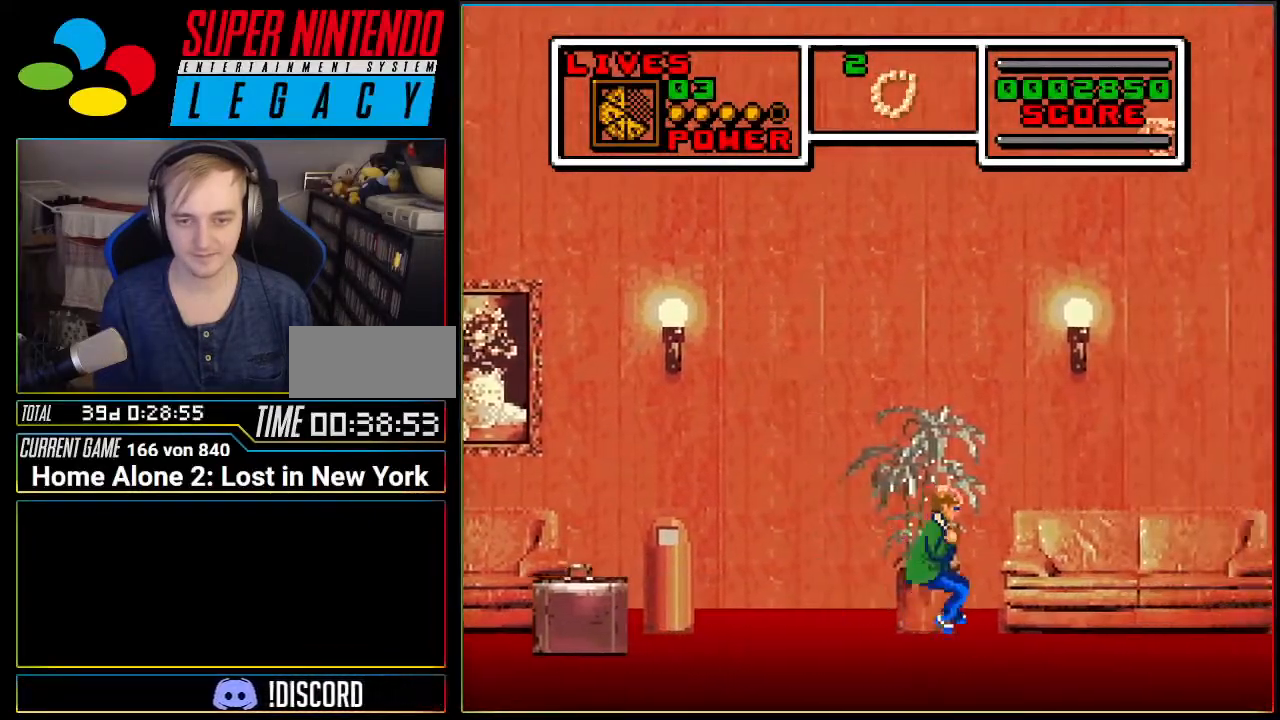
{"buttons": ["A", "DPAD_RIGHT"], "events": [[50, "A", "up"], [367, "DPAD_RIGHT", "down"], [401, "A", "down"]]}
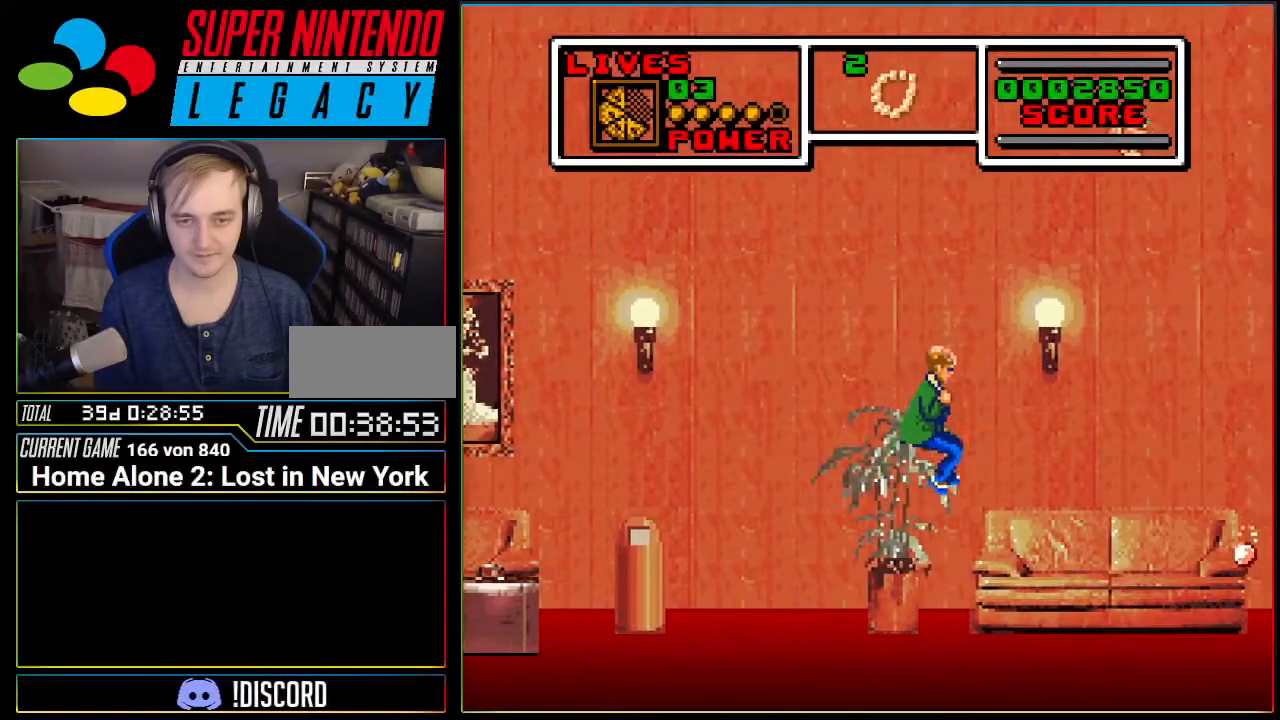
{"buttons": [], "events": [[233, "A", "up"], [267, "DPAD_RIGHT", "up"]]}
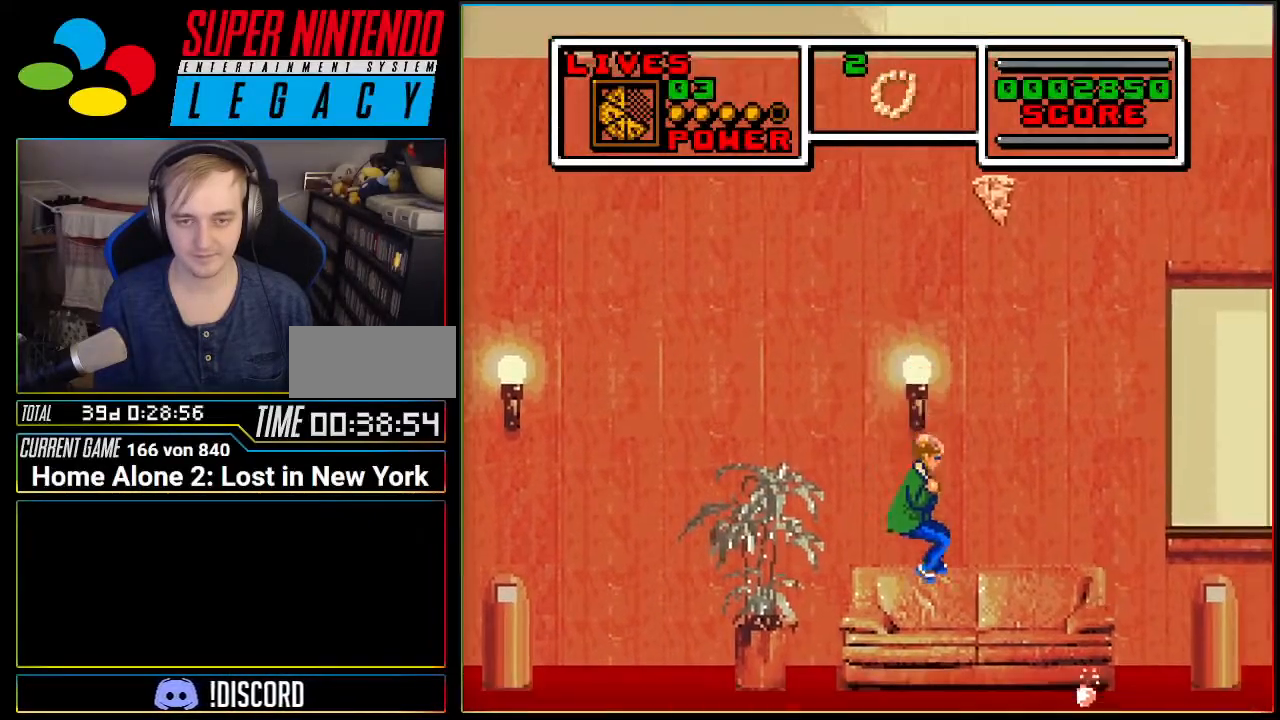
{"buttons": ["A", "DPAD_LEFT"], "events": [[17, "A", "down"], [267, "DPAD_RIGHT", "down"], [300, "DPAD_RIGHT", "up"], [467, "DPAD_LEFT", "down"]]}
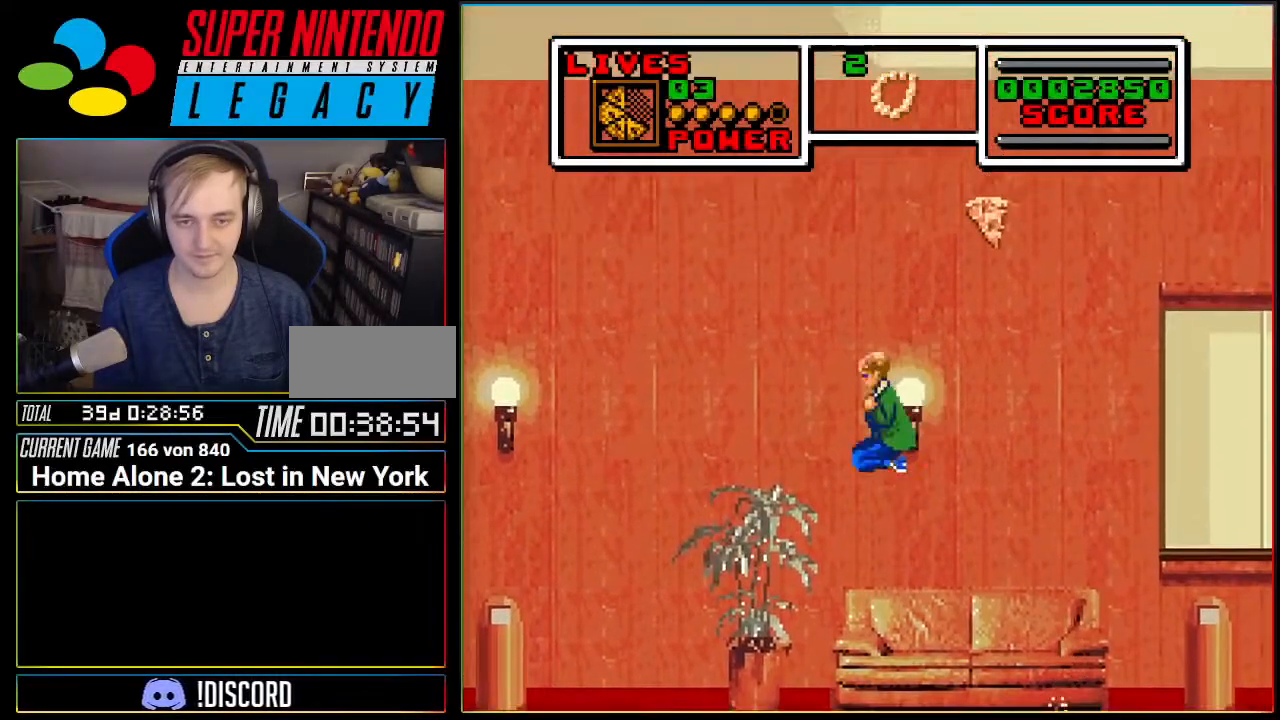
{"buttons": ["A", "DPAD_RIGHT"], "events": [[16, "DPAD_LEFT", "up"], [83, "A", "up"], [150, "A", "down"], [333, "DPAD_RIGHT", "down"]]}
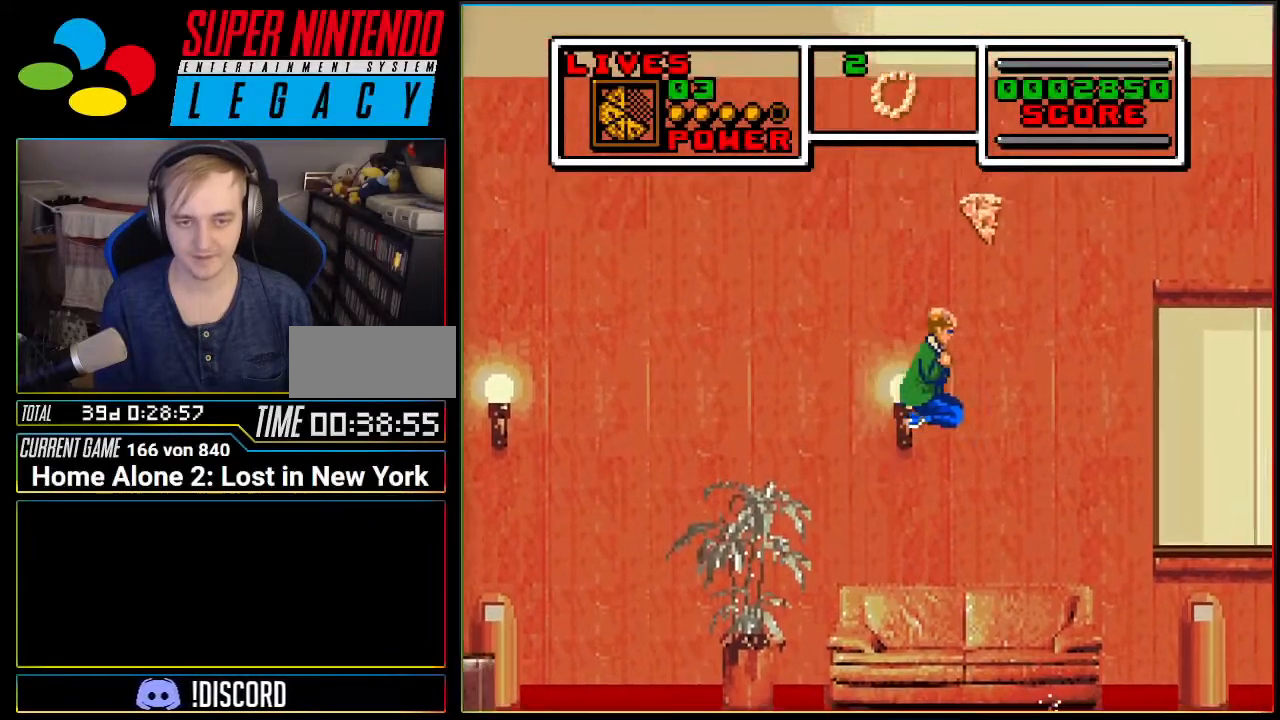
{"buttons": ["A"], "events": [[50, "DPAD_RIGHT", "up"], [84, "A", "up"], [167, "DPAD_LEFT", "down"], [200, "A", "down"], [234, "DPAD_LEFT", "up"]]}
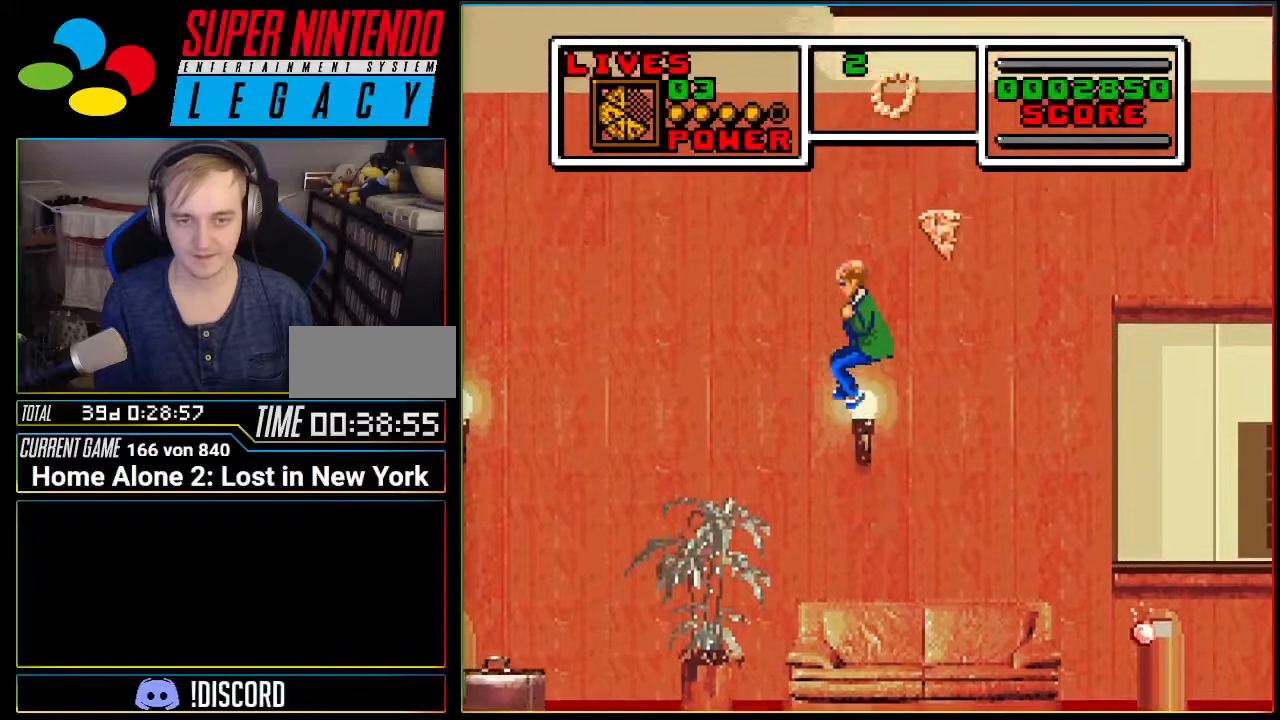
{"buttons": ["A"], "events": [[116, "DPAD_RIGHT", "down"], [367, "DPAD_RIGHT", "up"]]}
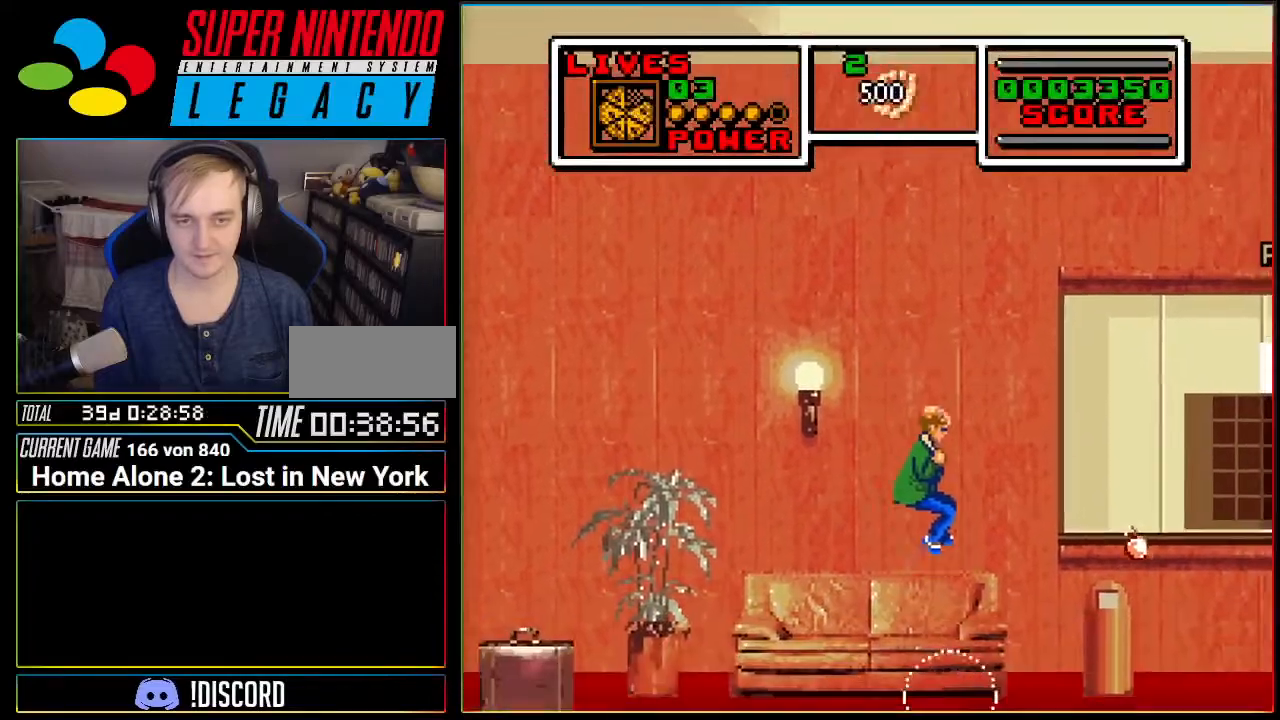
{"buttons": ["DPAD_RIGHT"], "events": [[217, "A", "up"], [434, "DPAD_RIGHT", "down"]]}
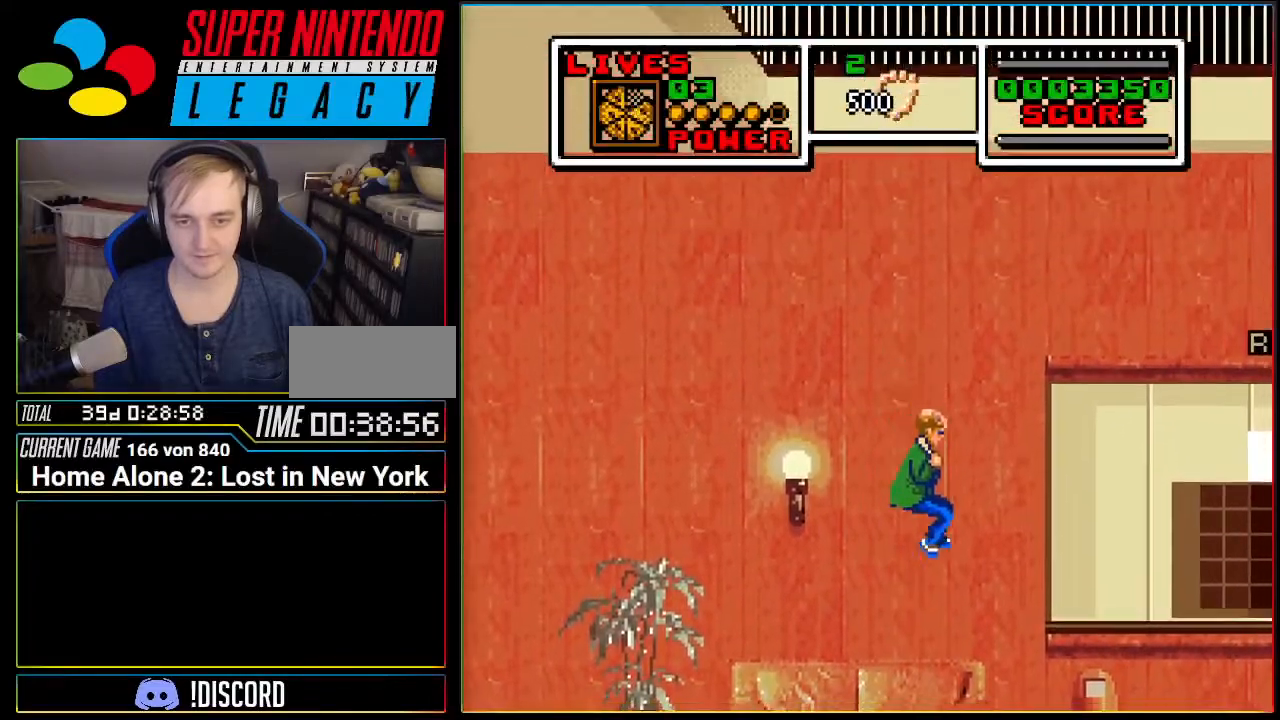
{"buttons": ["DPAD_RIGHT"], "events": []}
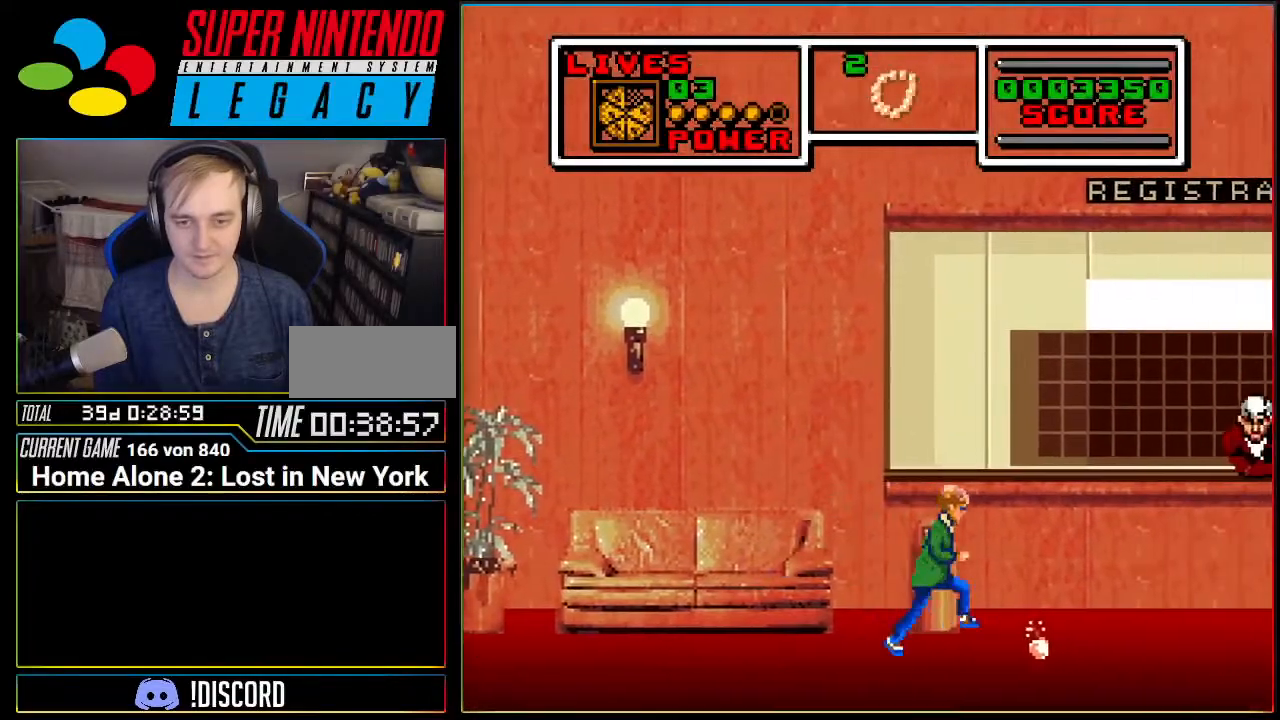
{"buttons": ["DPAD_RIGHT"], "events": [[34, "DPAD_RIGHT", "up"], [134, "A", "down"], [217, "DPAD_RIGHT", "down"], [417, "A", "up"]]}
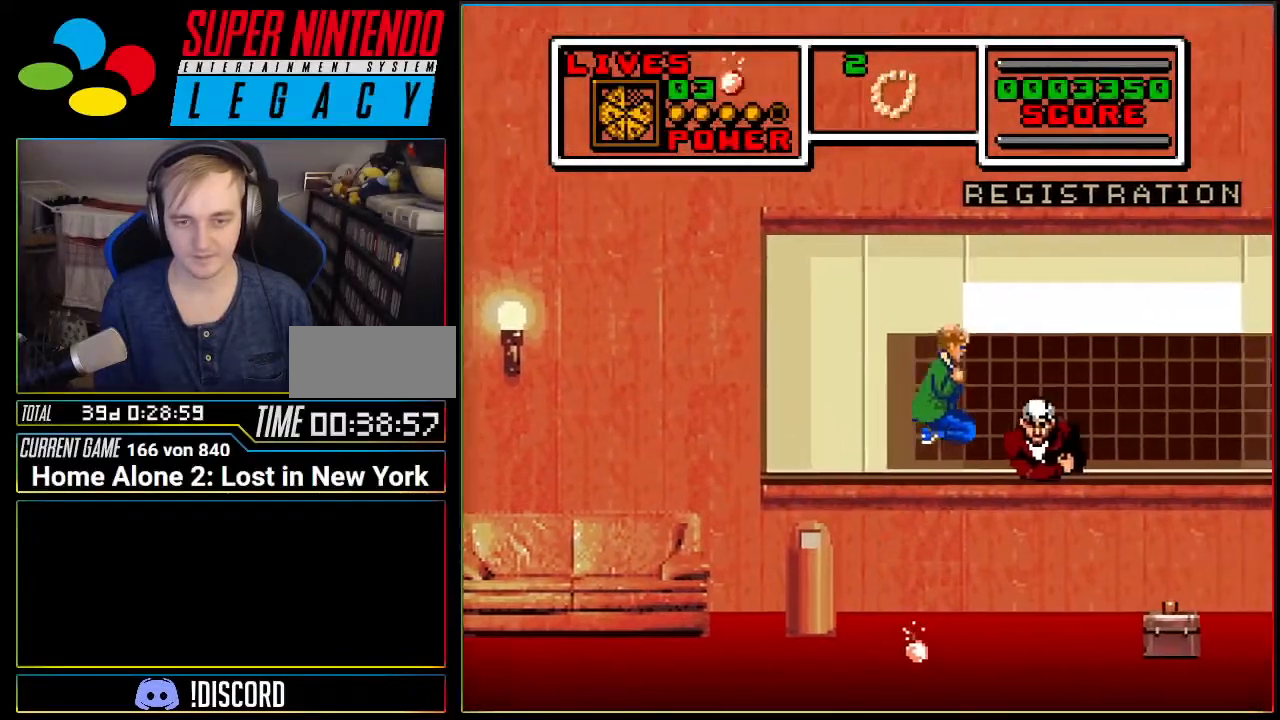
{"buttons": ["A", "DPAD_RIGHT"], "events": [[167, "DPAD_RIGHT", "up"], [250, "DPAD_RIGHT", "down"], [317, "A", "down"], [350, "DPAD_RIGHT", "up"], [433, "DPAD_RIGHT", "down"]]}
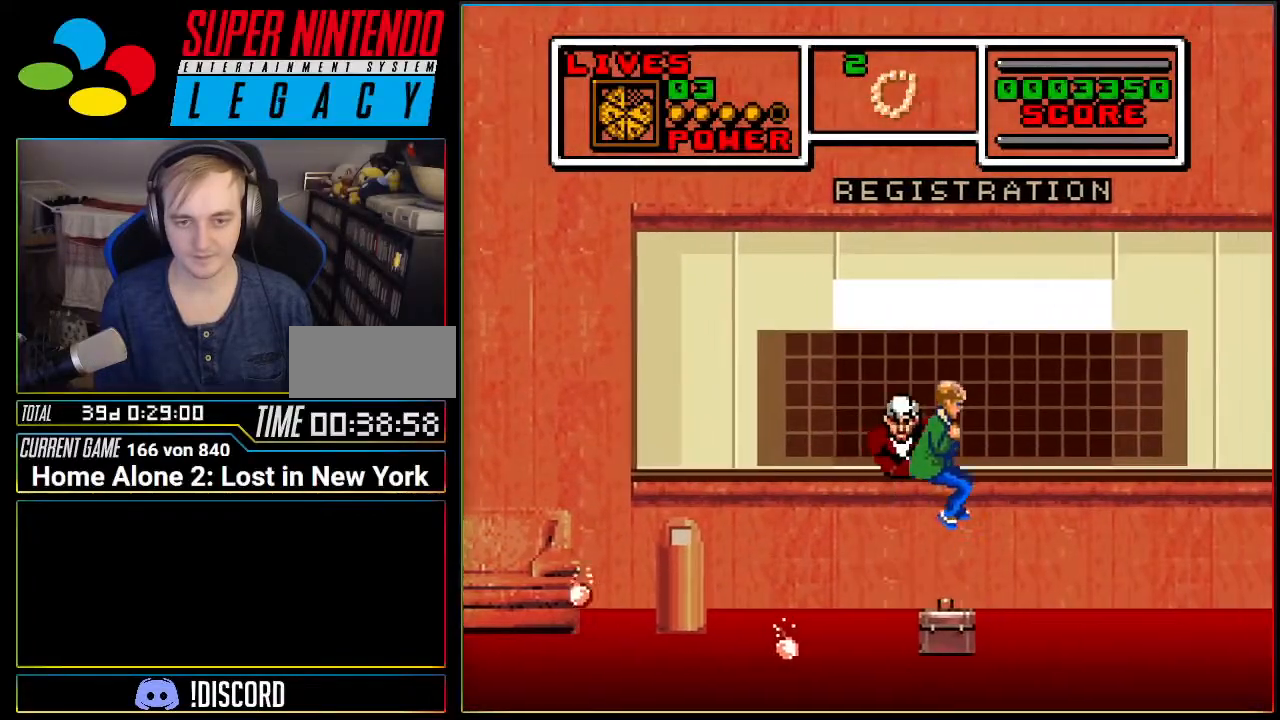
{"buttons": ["DPAD_RIGHT"], "events": [[100, "A", "up"]]}
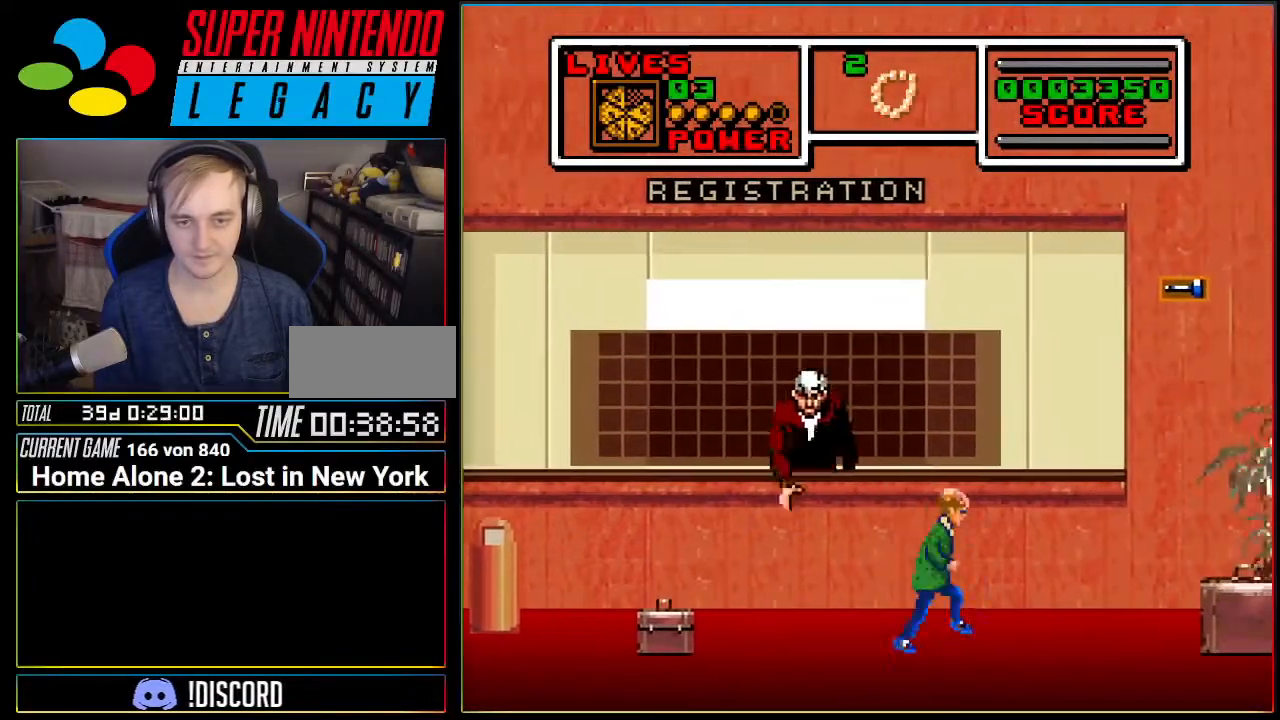
{"buttons": ["A", "DPAD_RIGHT"], "events": [[500, "A", "down"]]}
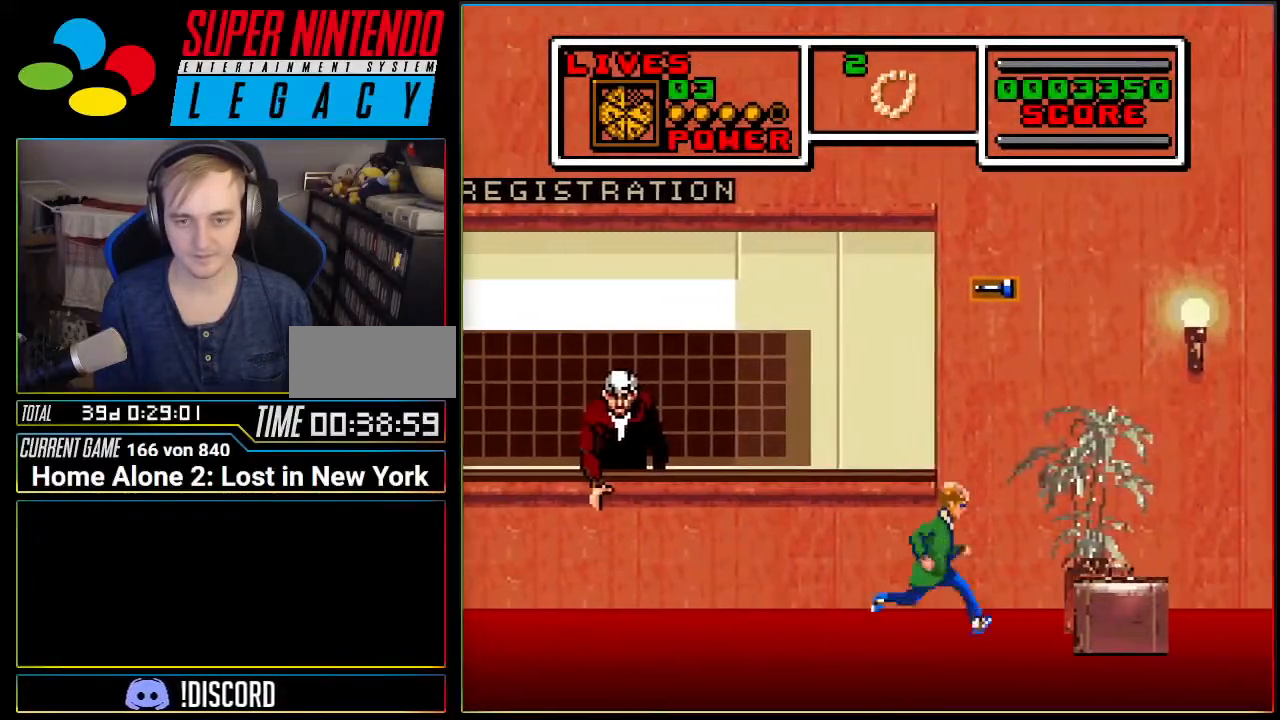
{"buttons": [], "events": [[384, "A", "up"], [401, "DPAD_RIGHT", "up"]]}
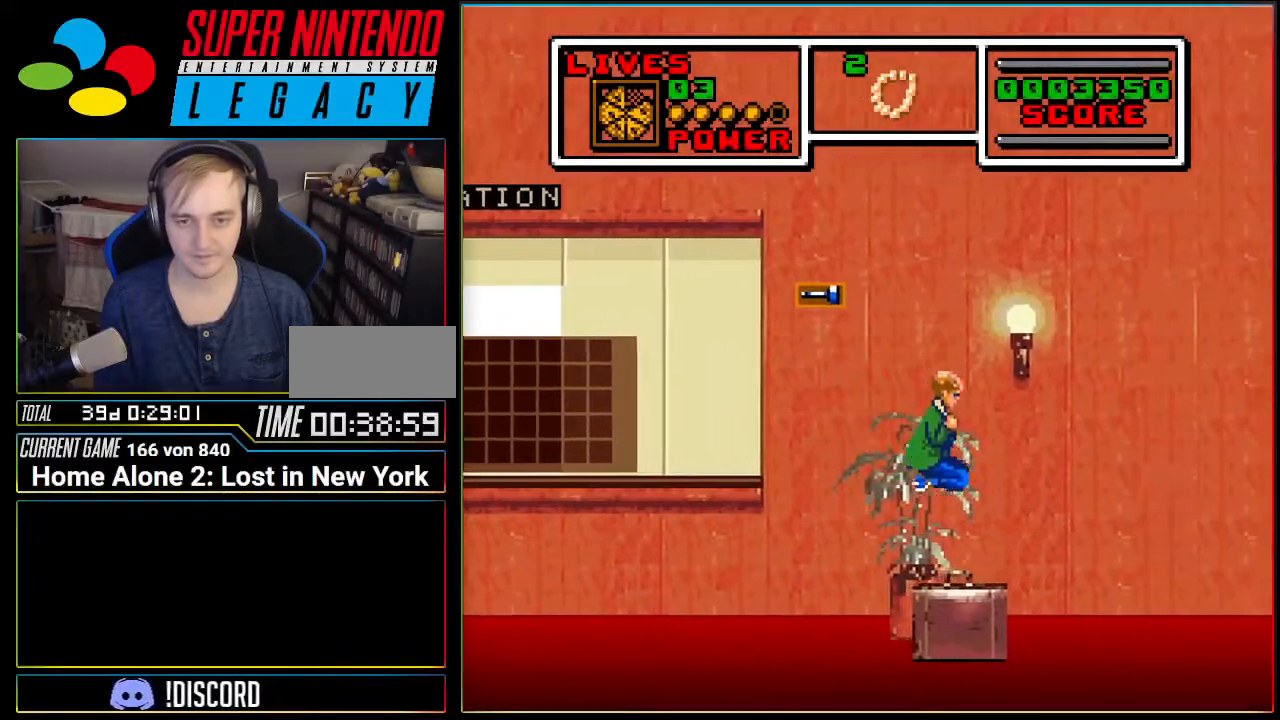
{"buttons": ["A", "DPAD_UP"], "events": [[183, "A", "down"], [250, "DPAD_LEFT", "down"], [467, "DPAD_LEFT", "up"], [500, "DPAD_UP", "down"]]}
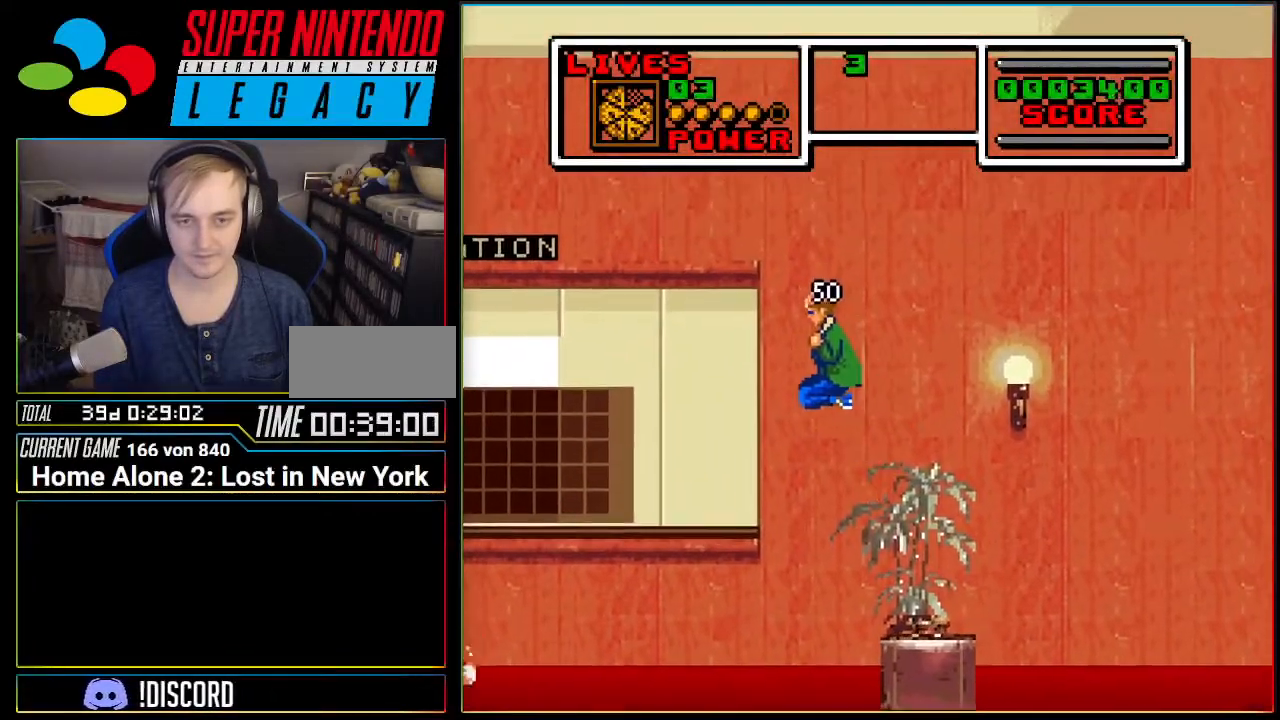
{"buttons": ["DPAD_RIGHT"], "events": [[34, "DPAD_UP", "up"], [67, "DPAD_RIGHT", "down"], [351, "A", "up"]]}